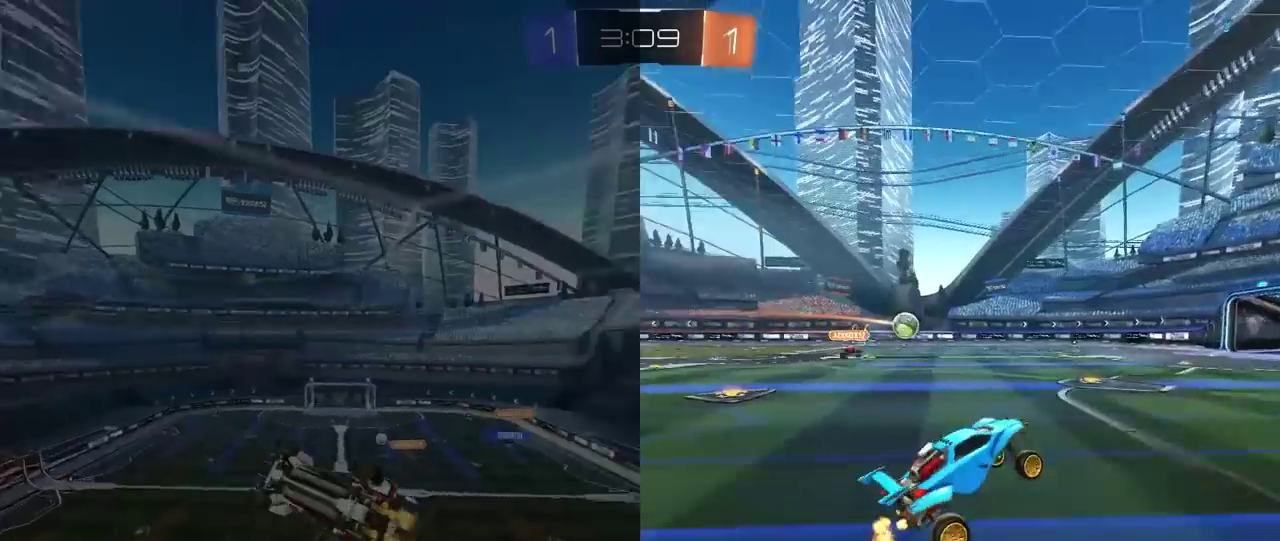
Gameplay with a controller (PlayStation layout); each line is a JSON object with the inputs held at the frame after it. "events" lists button and stick changes between this image and that frame as [ms after this image, input, new state], when the widget could be followed in between. This document gives stick clicks only as held states, not as events. Not read: R1.
{"buttons": ["CROSS", "R2"], "left_stick": "up", "right_stick": "center", "events": [[183, "left_stick", "left"], [283, "left_stick", "center"], [333, "CROSS", "down"], [350, "left_stick", "up"], [417, "CROSS", "up"], [483, "CROSS", "down"]]}
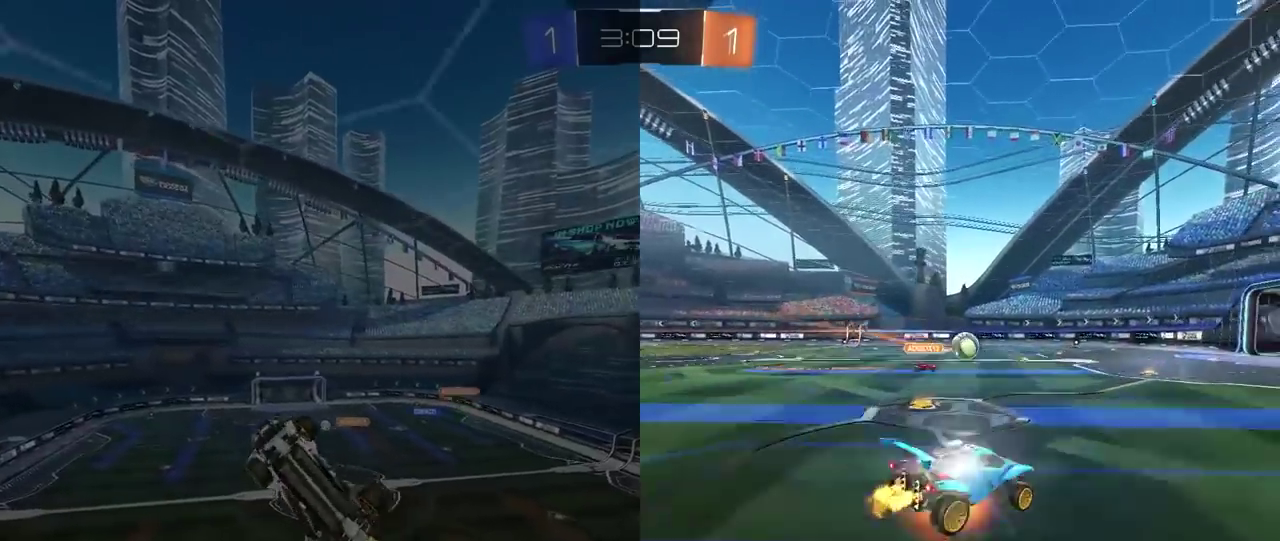
{"buttons": ["R2"], "left_stick": "center", "right_stick": "center", "events": [[117, "CROSS", "up"], [133, "left_stick", "center"]]}
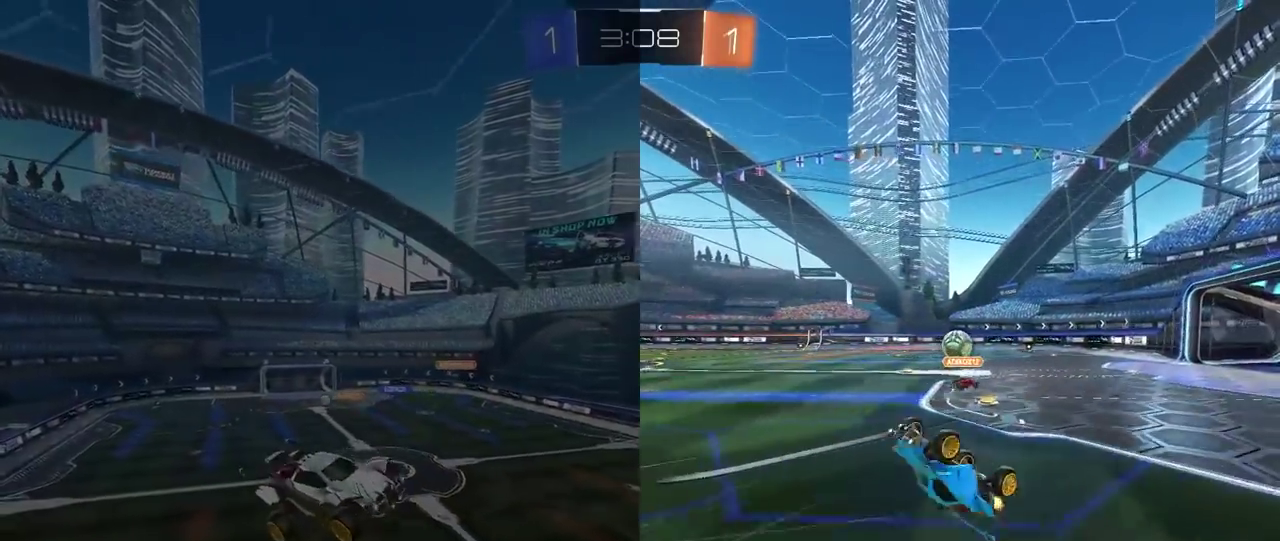
{"buttons": ["R2"], "left_stick": "center", "right_stick": "center", "events": []}
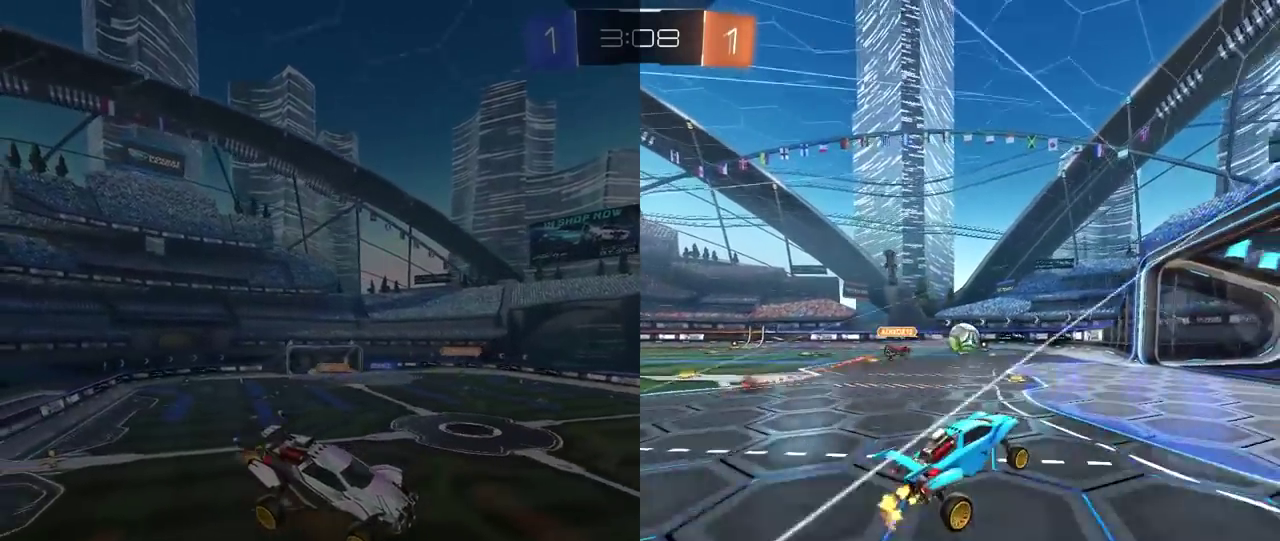
{"buttons": ["R2"], "left_stick": "left", "right_stick": "center", "events": [[50, "left_stick", "left"]]}
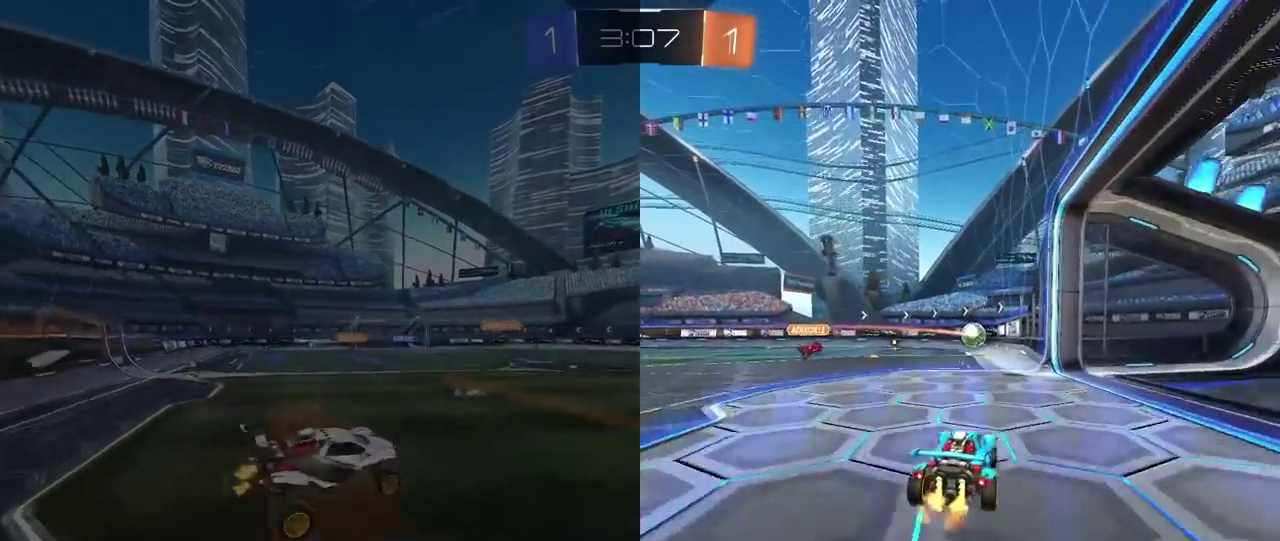
{"buttons": ["R2"], "left_stick": "center", "right_stick": "center", "events": [[283, "left_stick", "center"]]}
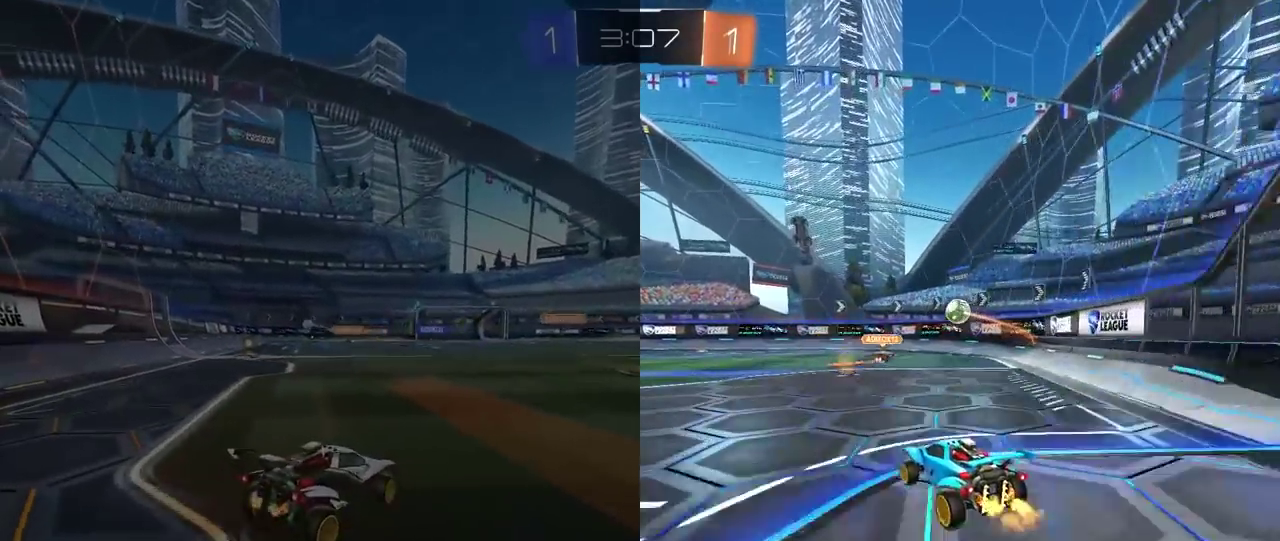
{"buttons": ["R2"], "left_stick": "left", "right_stick": "center", "events": [[50, "left_stick", "up-right"], [117, "left_stick", "center"], [250, "left_stick", "left"]]}
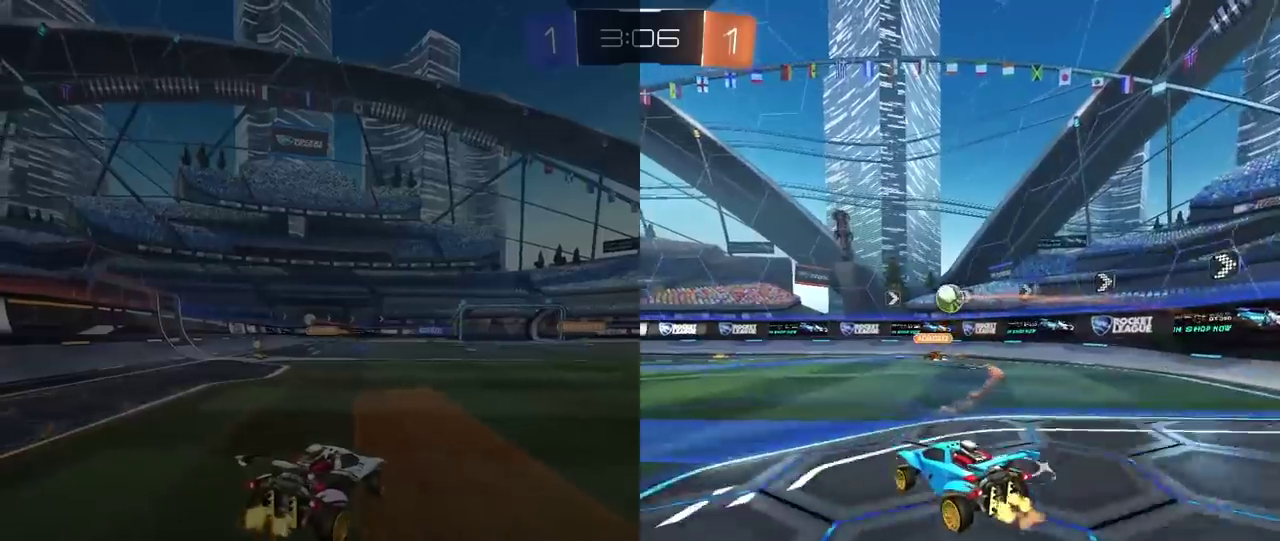
{"buttons": ["R2"], "left_stick": "center", "right_stick": "center", "events": [[33, "left_stick", "center"]]}
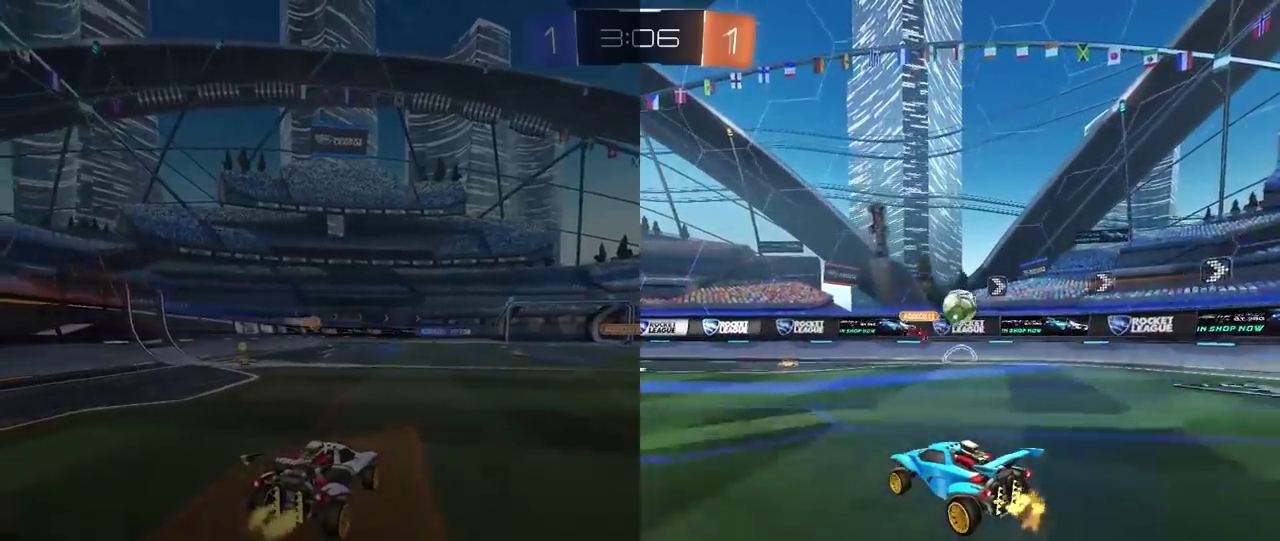
{"buttons": ["R2"], "left_stick": "center", "right_stick": "center", "events": [[183, "left_stick", "right"], [300, "left_stick", "center"]]}
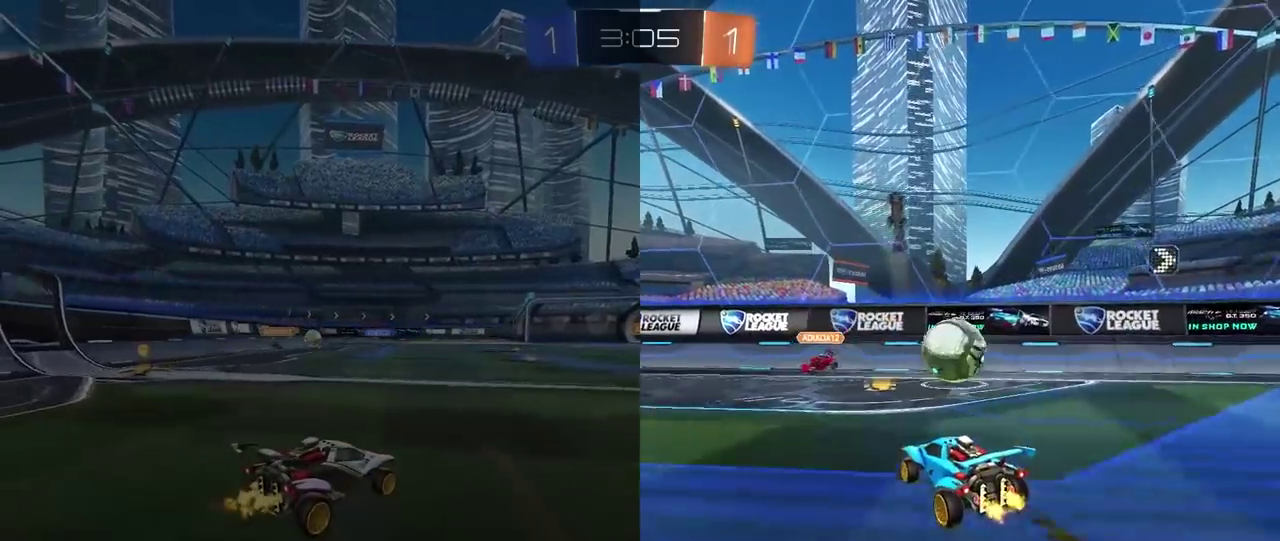
{"buttons": ["TRIANGLE", "R2"], "left_stick": "down-left", "right_stick": "center", "events": [[117, "CROSS", "down"], [217, "CROSS", "up"], [300, "left_stick", "down-left"], [350, "L1", "down"], [467, "TRIANGLE", "down"], [500, "L1", "up"]]}
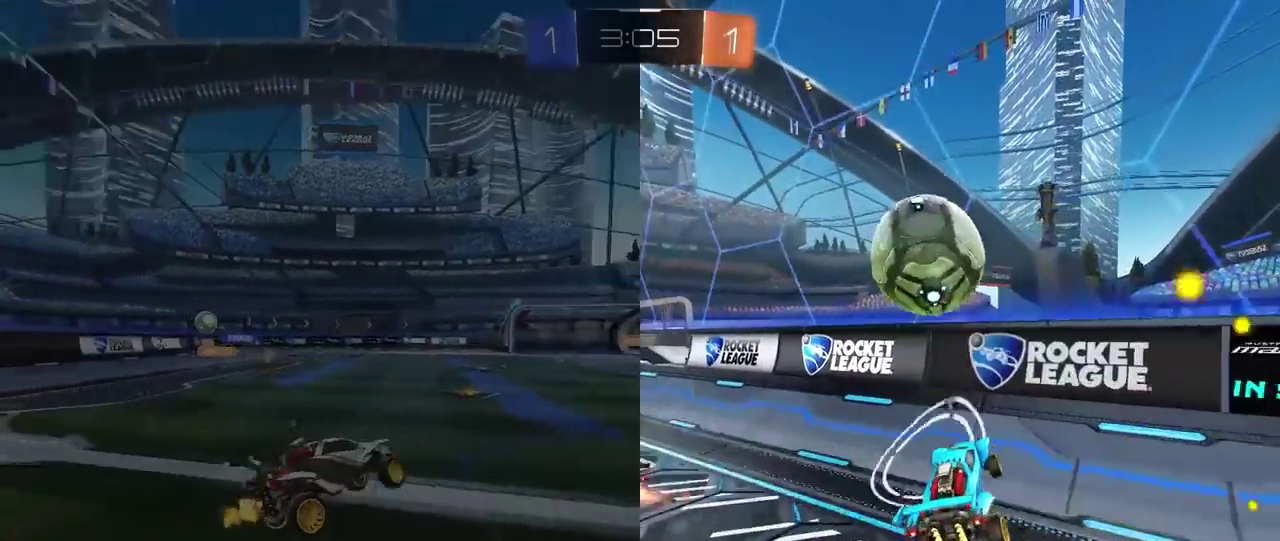
{"buttons": ["R2"], "left_stick": "left", "right_stick": "center", "events": [[83, "TRIANGLE", "up"], [100, "left_stick", "left"]]}
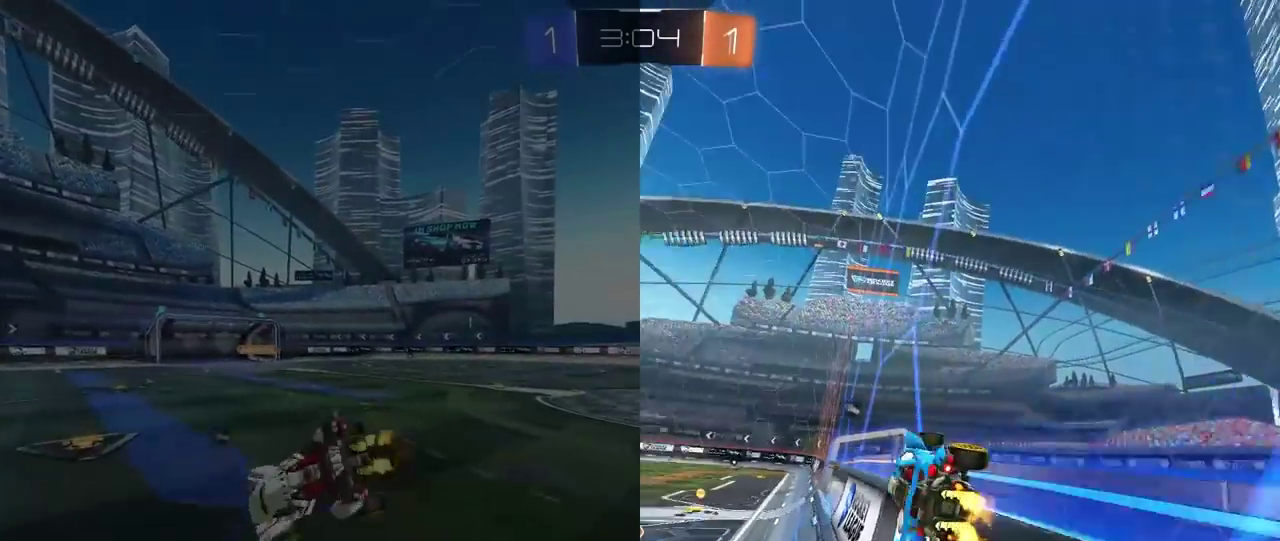
{"buttons": ["CROSS", "L2", "R2"], "left_stick": "down", "right_stick": "center", "events": [[233, "left_stick", "center"], [333, "CROSS", "down"], [333, "L2", "down"], [350, "left_stick", "down"]]}
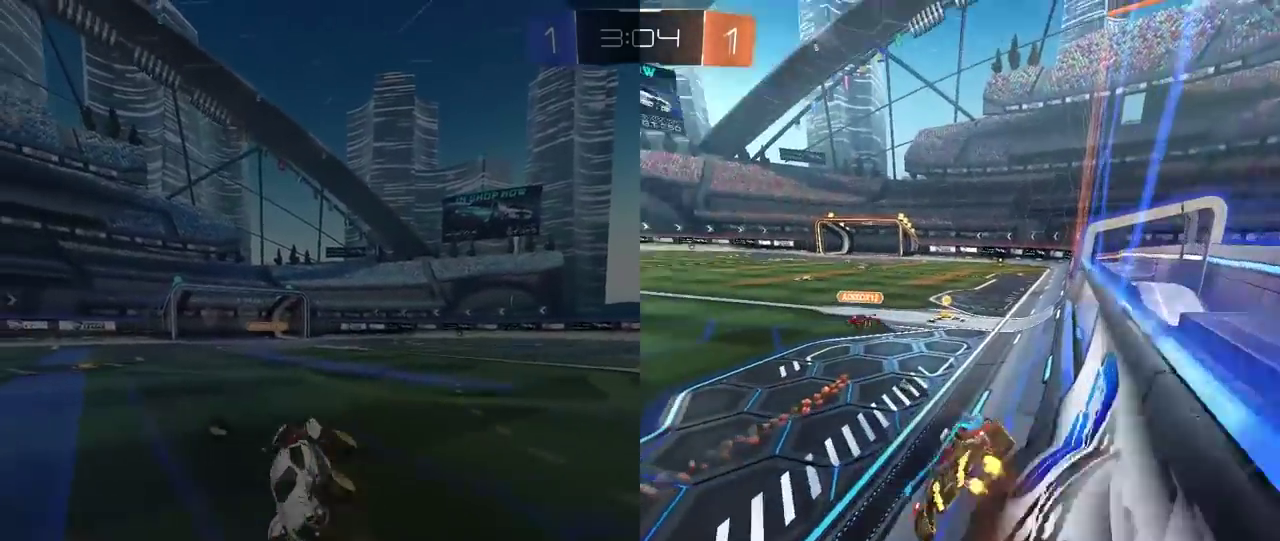
{"buttons": ["R2"], "left_stick": "center", "right_stick": "center", "events": [[17, "CROSS", "up"], [117, "L2", "up"], [117, "TRIANGLE", "down"], [133, "left_stick", "center"], [183, "TRIANGLE", "up"], [217, "left_stick", "right"], [450, "left_stick", "center"]]}
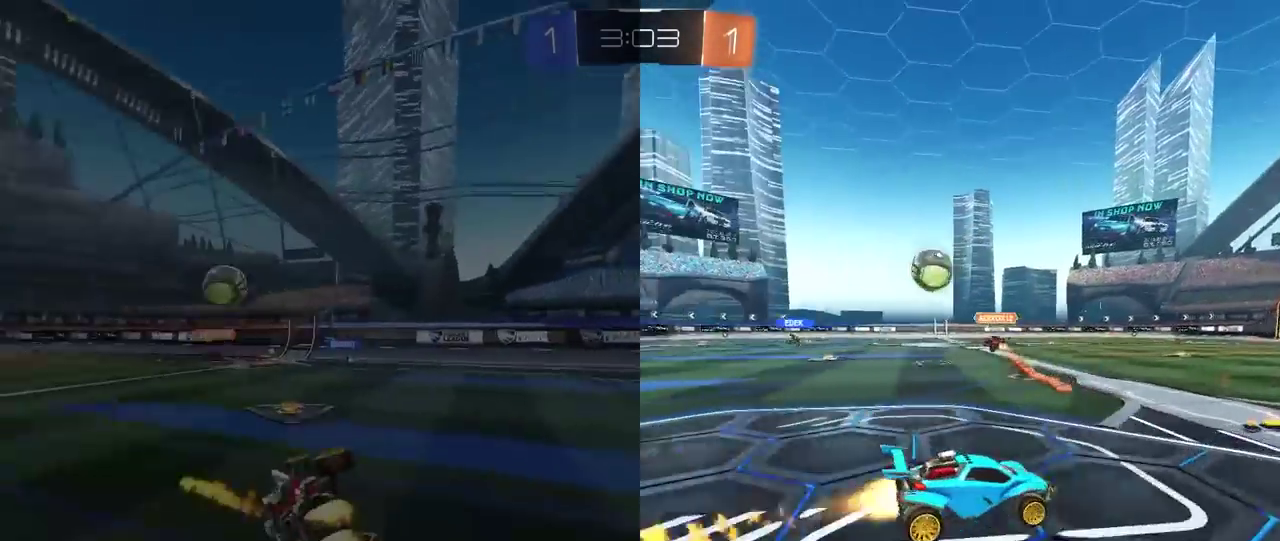
{"buttons": ["R2"], "left_stick": "left", "right_stick": "center", "events": [[67, "left_stick", "left"], [100, "L1", "down"], [250, "L1", "up"]]}
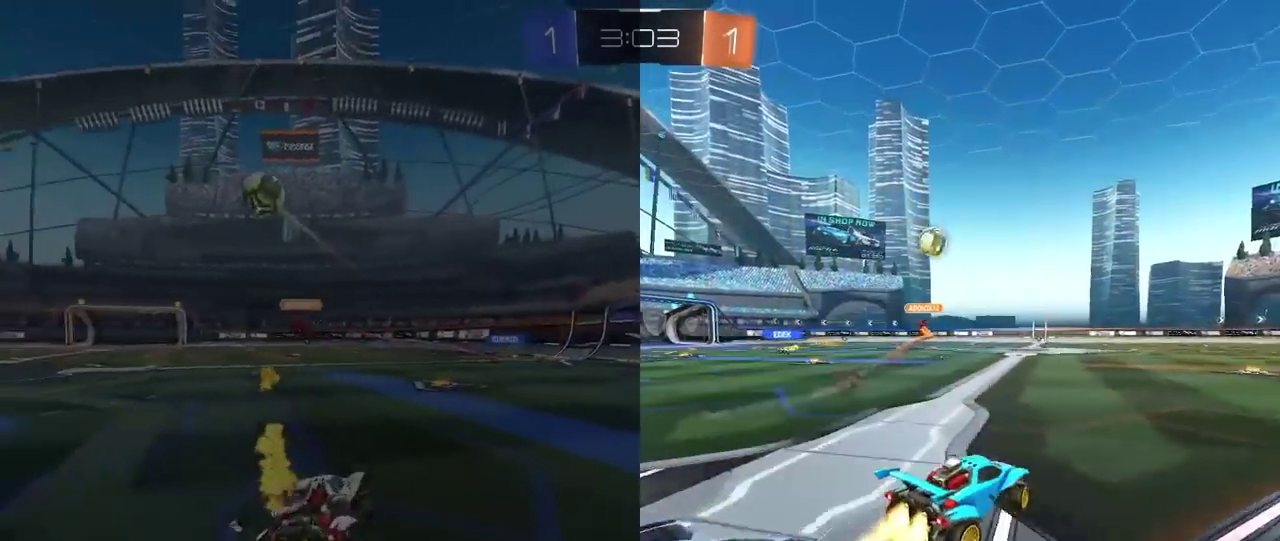
{"buttons": ["CROSS", "R2"], "left_stick": "up", "right_stick": "center", "events": [[333, "CROSS", "down"], [333, "left_stick", "up"], [417, "CROSS", "up"], [467, "CROSS", "down"]]}
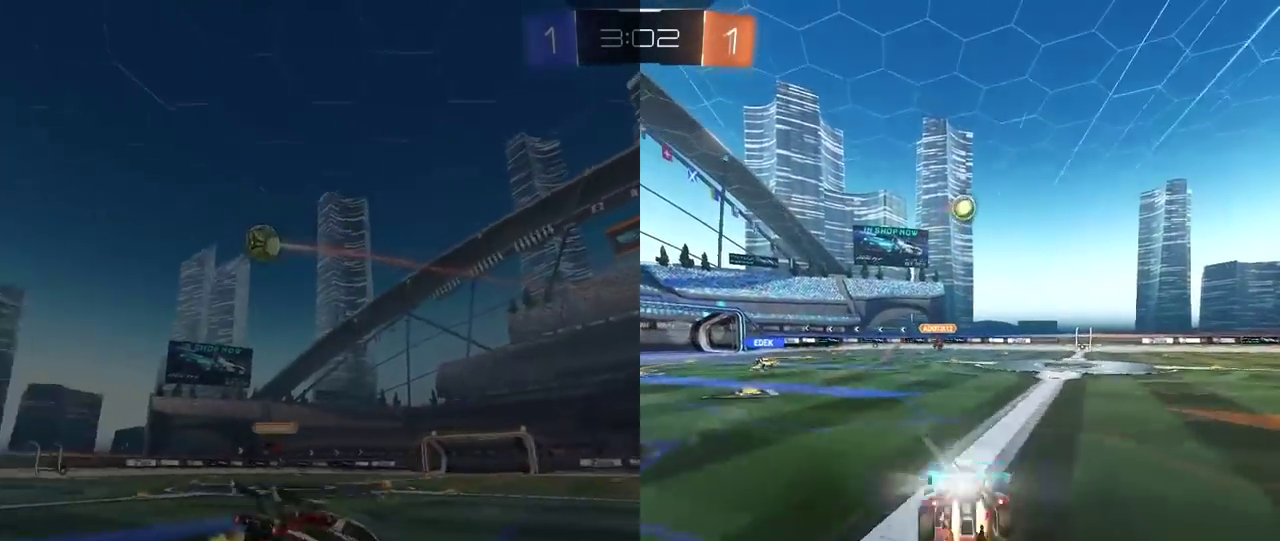
{"buttons": ["R2"], "left_stick": "center", "right_stick": "center", "events": [[100, "CROSS", "up"], [133, "left_stick", "center"]]}
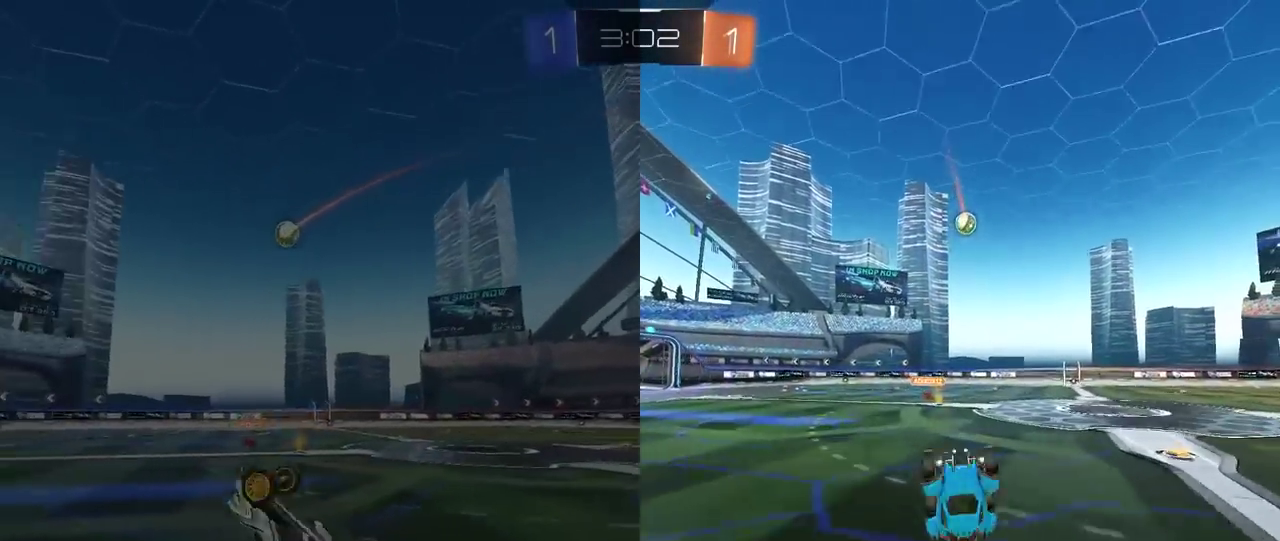
{"buttons": ["R2"], "left_stick": "center", "right_stick": "center", "events": []}
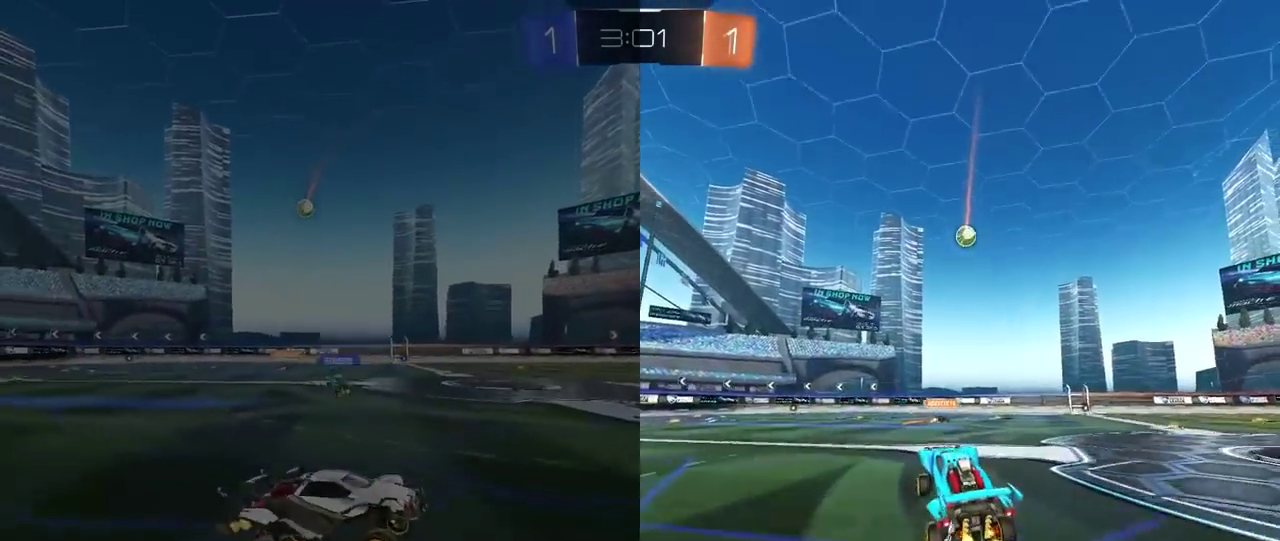
{"buttons": ["R2"], "left_stick": "center", "right_stick": "center", "events": [[233, "left_stick", "left"], [450, "left_stick", "center"]]}
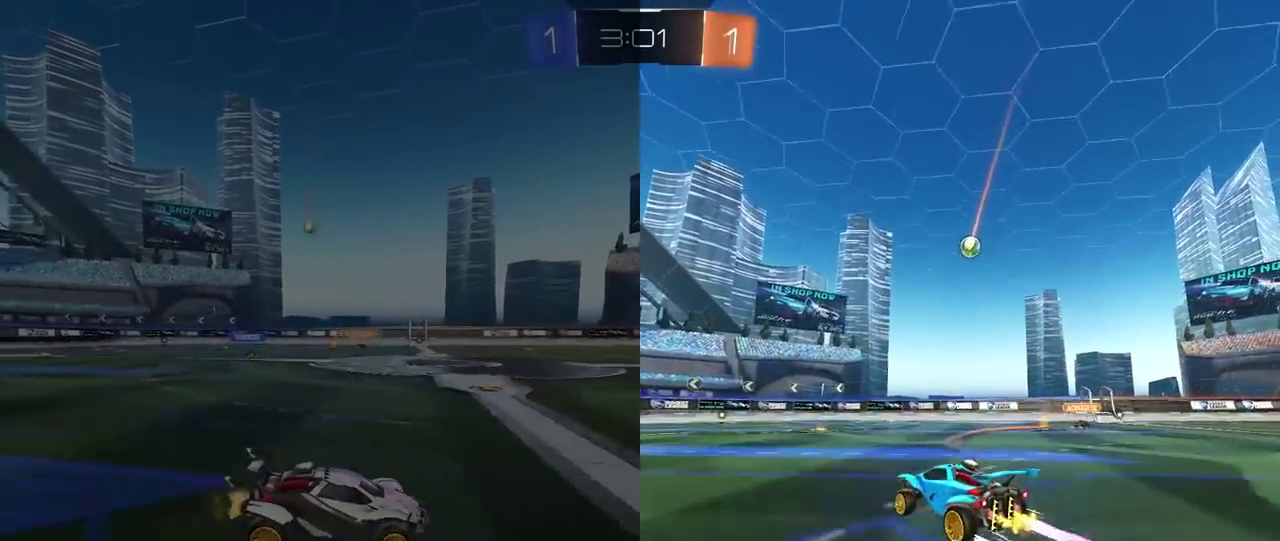
{"buttons": [], "left_stick": "center", "right_stick": "center", "events": [[133, "R2", "up"], [183, "left_stick", "right"], [283, "left_stick", "center"], [450, "left_stick", "right"], [500, "left_stick", "center"]]}
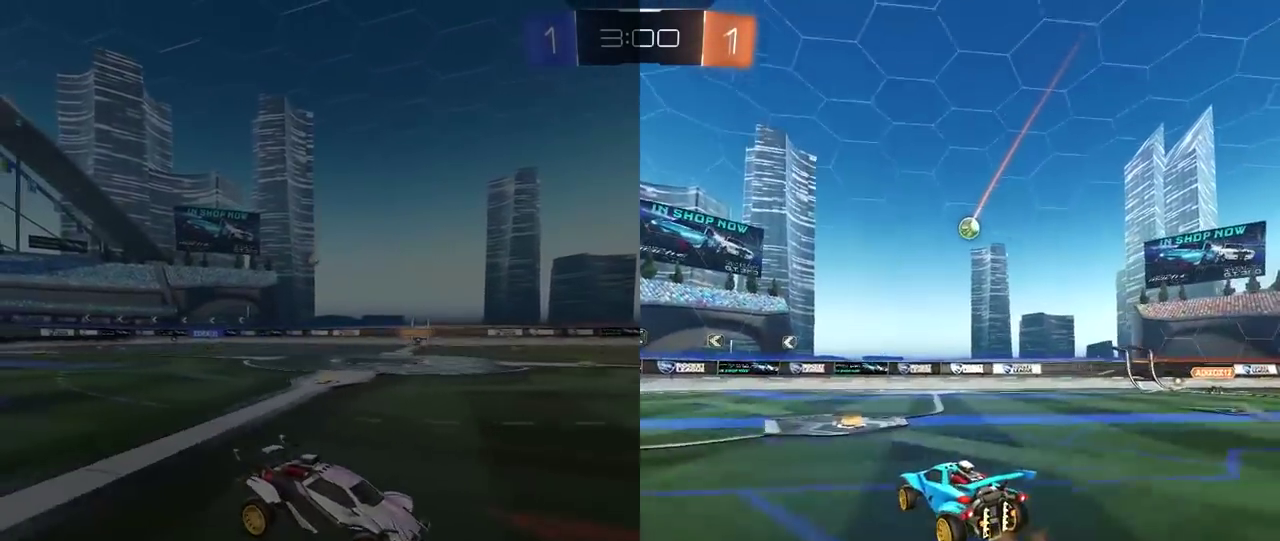
{"buttons": ["L2"], "left_stick": "center", "right_stick": "center", "events": [[17, "L2", "down"], [133, "L2", "up"], [350, "L2", "down"], [367, "left_stick", "up-right"], [483, "left_stick", "center"]]}
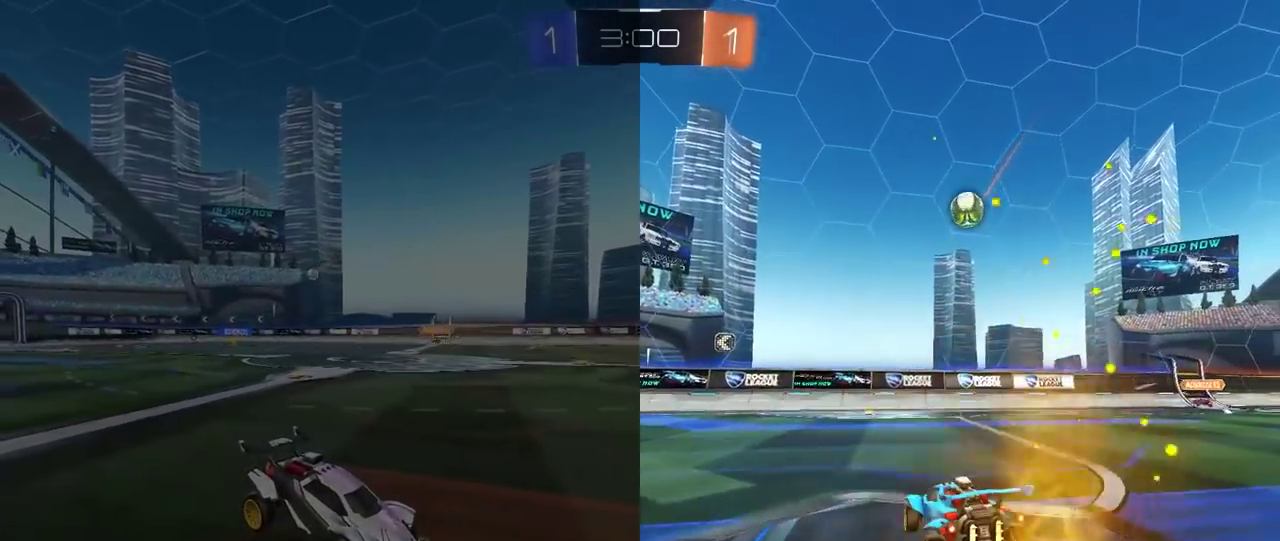
{"buttons": ["L2"], "left_stick": "center", "right_stick": "center", "events": [[33, "L2", "up"], [433, "L2", "down"]]}
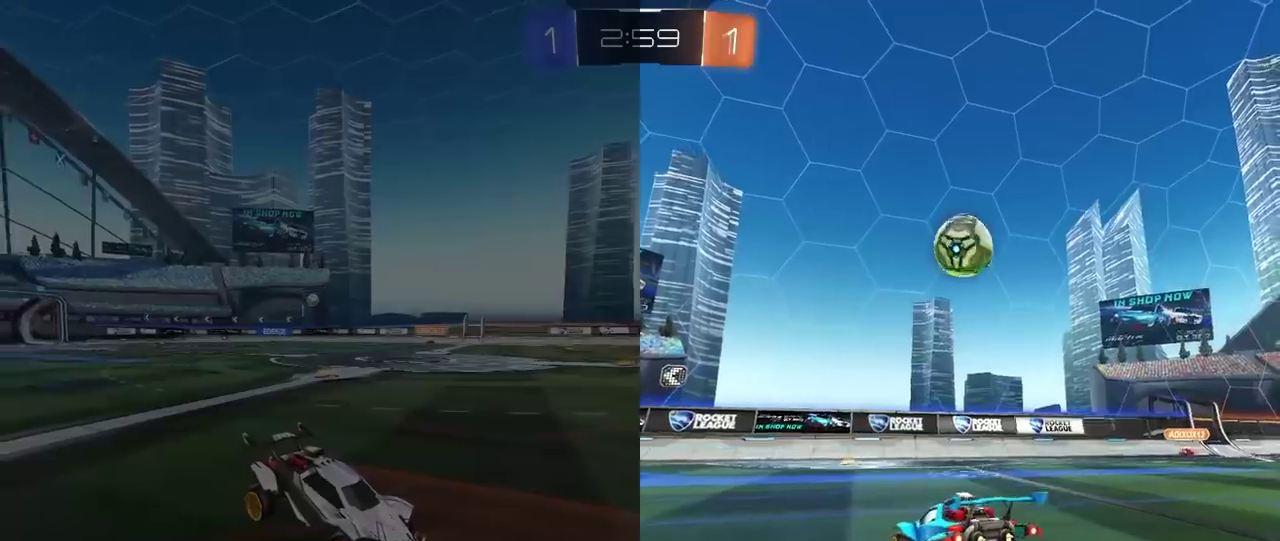
{"buttons": ["R2"], "left_stick": "right", "right_stick": "center", "events": [[50, "L2", "up"], [150, "R2", "down"], [450, "left_stick", "right"]]}
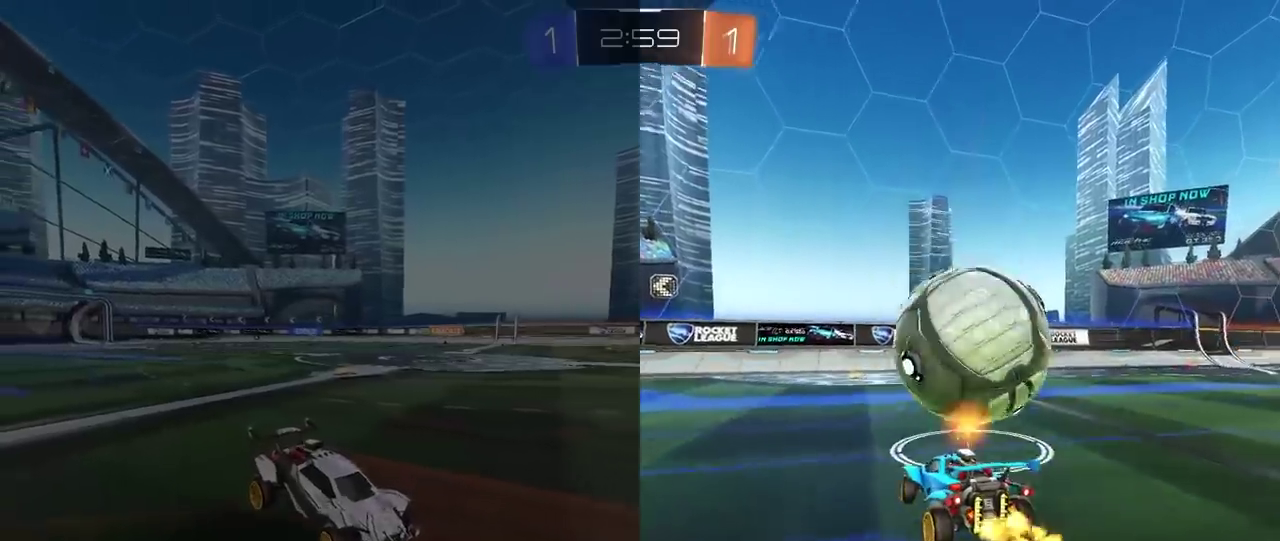
{"buttons": ["R2"], "left_stick": "center", "right_stick": "center", "events": [[267, "left_stick", "center"]]}
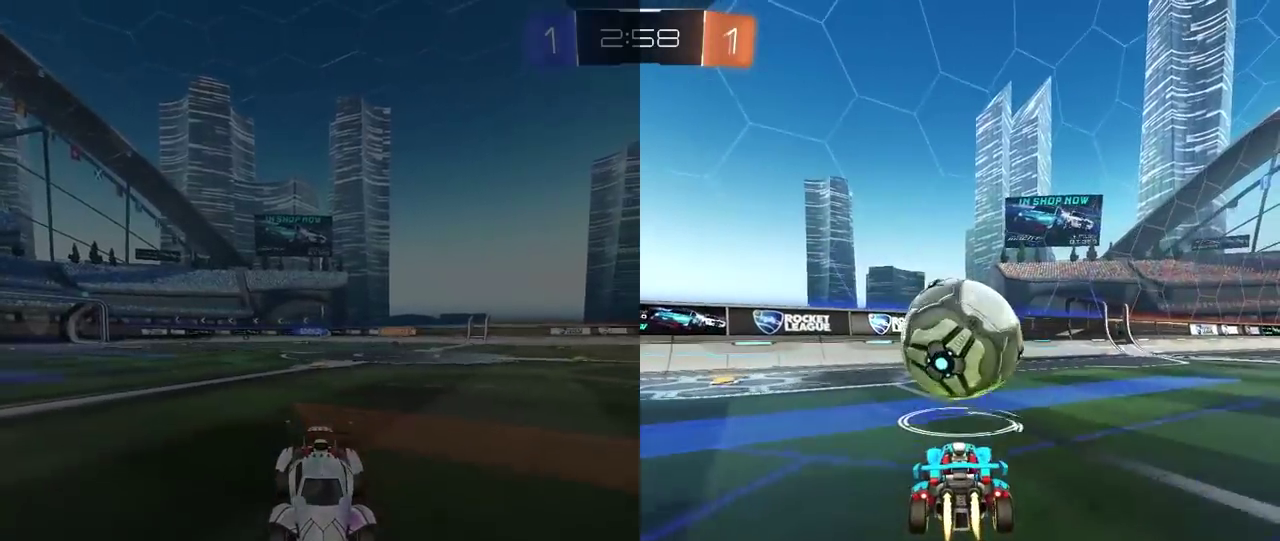
{"buttons": ["R2"], "left_stick": "center", "right_stick": "center", "events": [[183, "R2", "up"], [333, "R2", "down"]]}
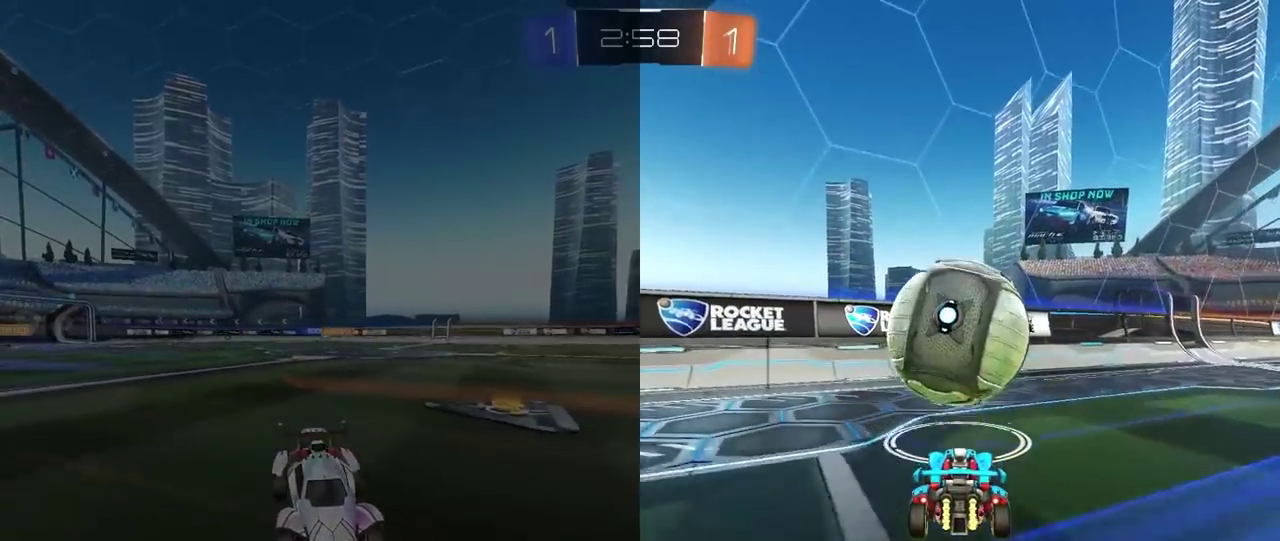
{"buttons": ["R2"], "left_stick": "center", "right_stick": "center", "events": []}
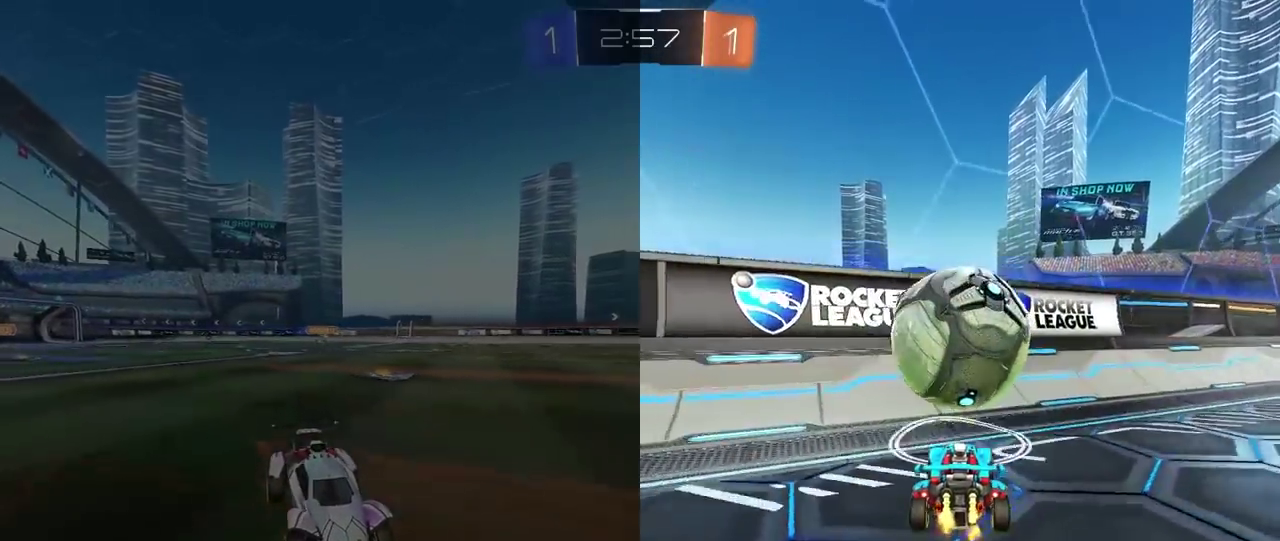
{"buttons": ["R2"], "left_stick": "center", "right_stick": "center", "events": []}
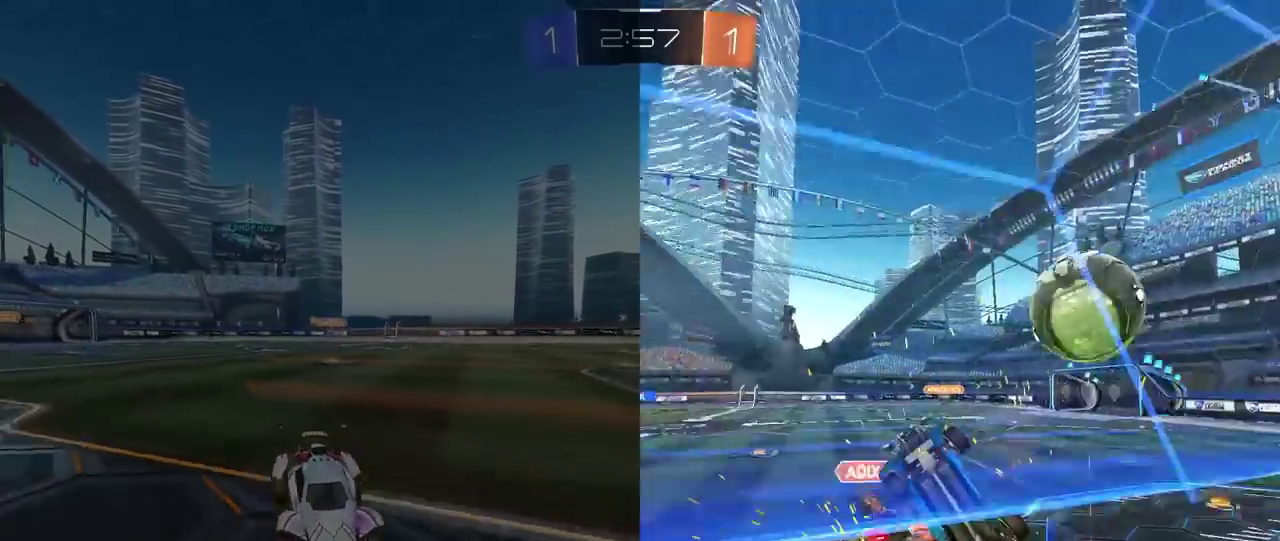
{"buttons": ["R2"], "left_stick": "left", "right_stick": "center", "events": [[167, "left_stick", "left"], [217, "L1", "down"], [350, "L1", "up"]]}
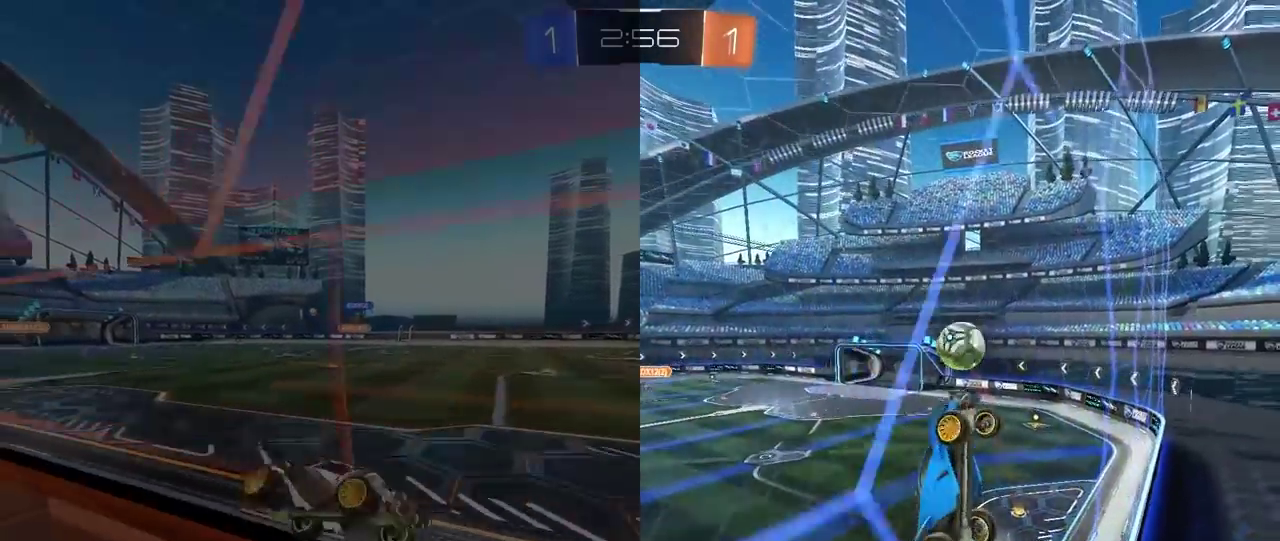
{"buttons": ["R2"], "left_stick": "left", "right_stick": "center", "events": []}